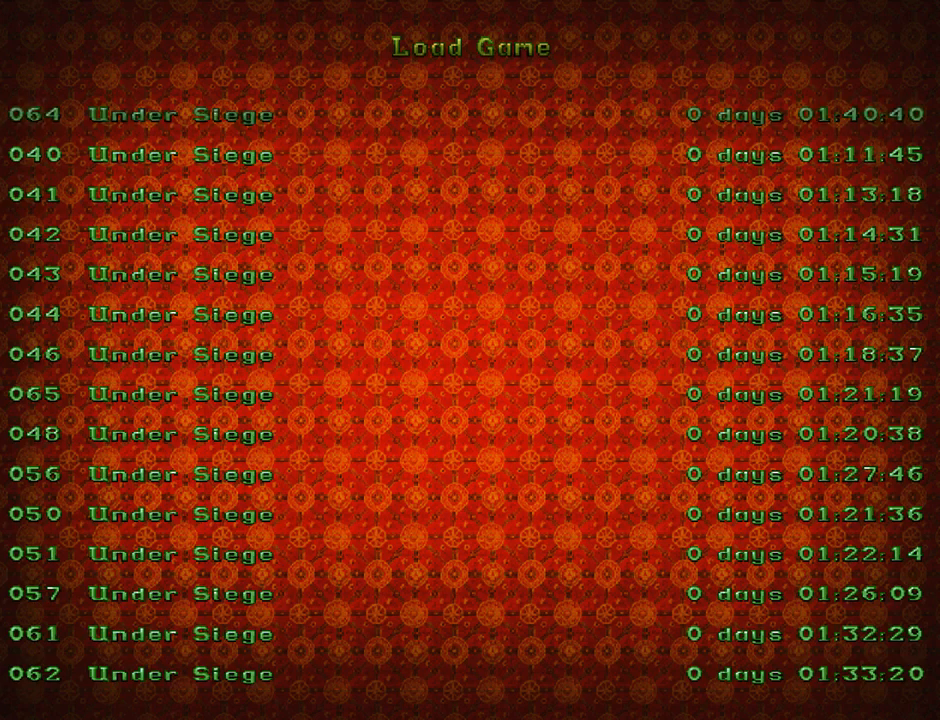
Gameplay with a controller (PlayStation layout); each line is a JSON object with the inputs held at the frame after it. "events" lists button and stick changes between this image and that frame as [ms after this image, input, new state], when the widget could be followed in between. Not read: right_stick.
{"buttons": [], "left_stick": "center", "events": []}
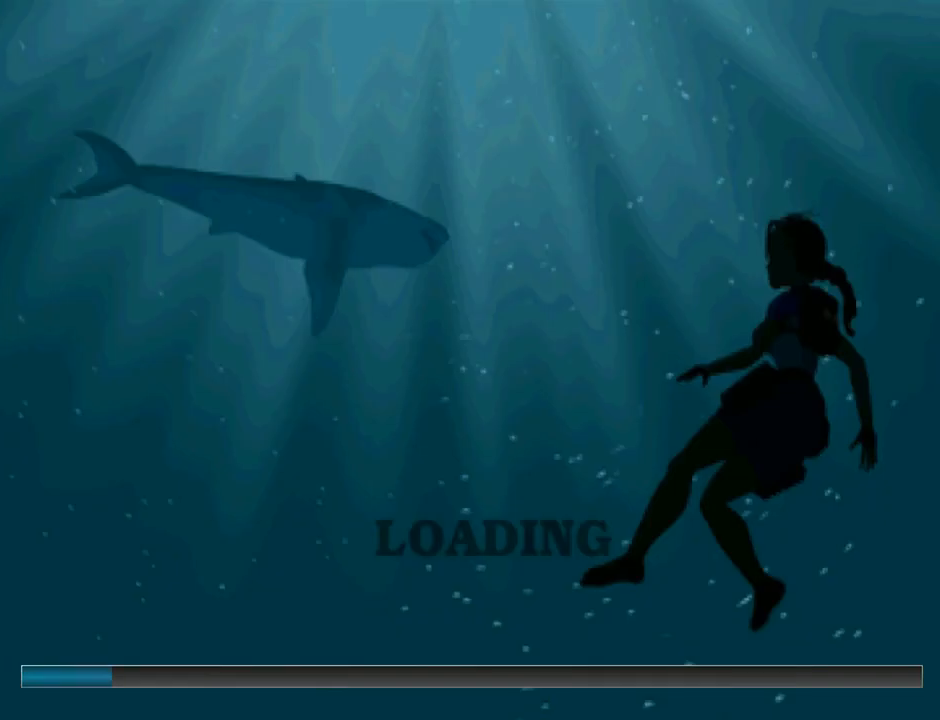
{"buttons": [], "left_stick": "center", "events": []}
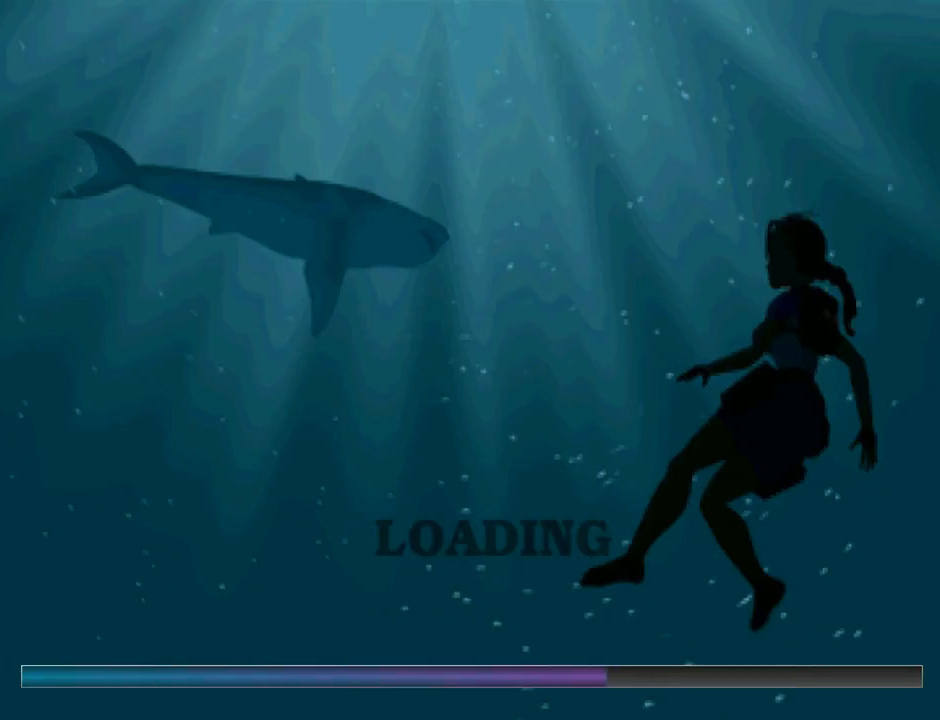
{"buttons": [], "left_stick": "center", "events": []}
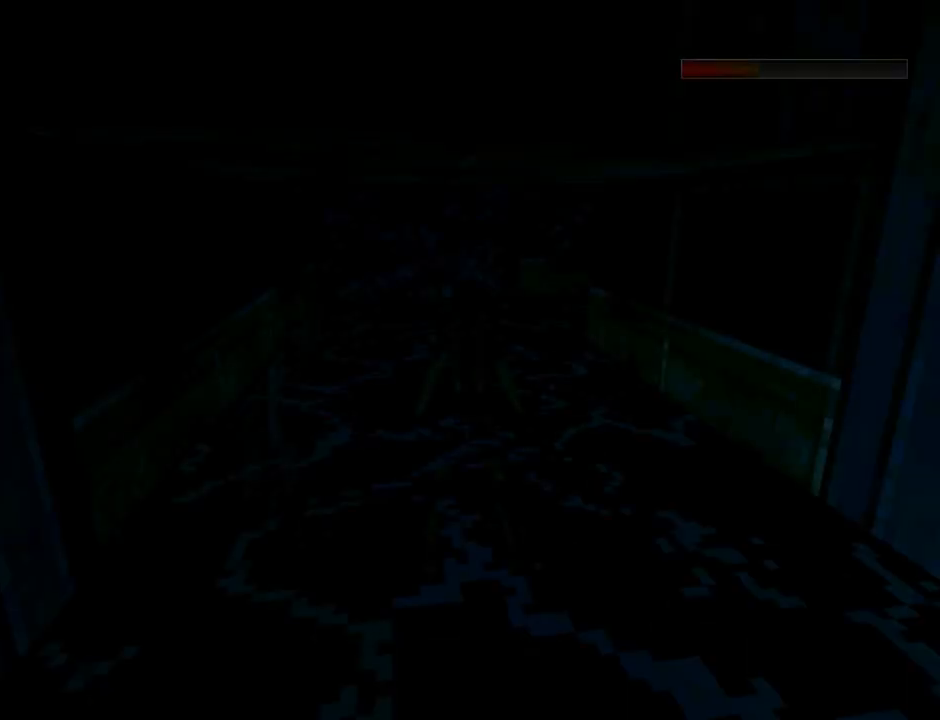
{"buttons": [], "left_stick": "center", "events": []}
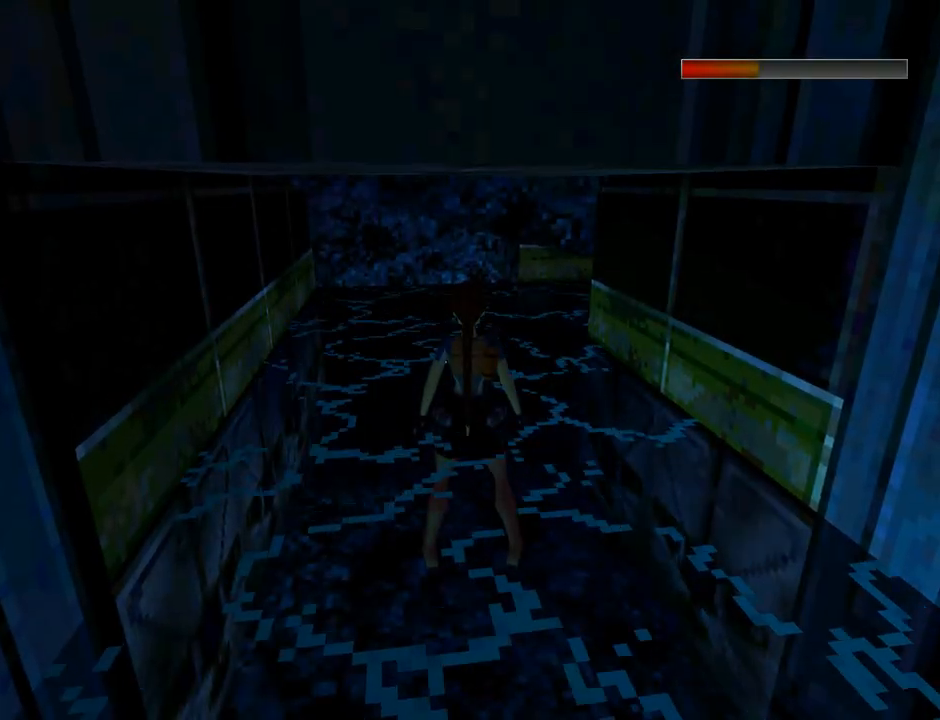
{"buttons": [], "left_stick": "center", "events": []}
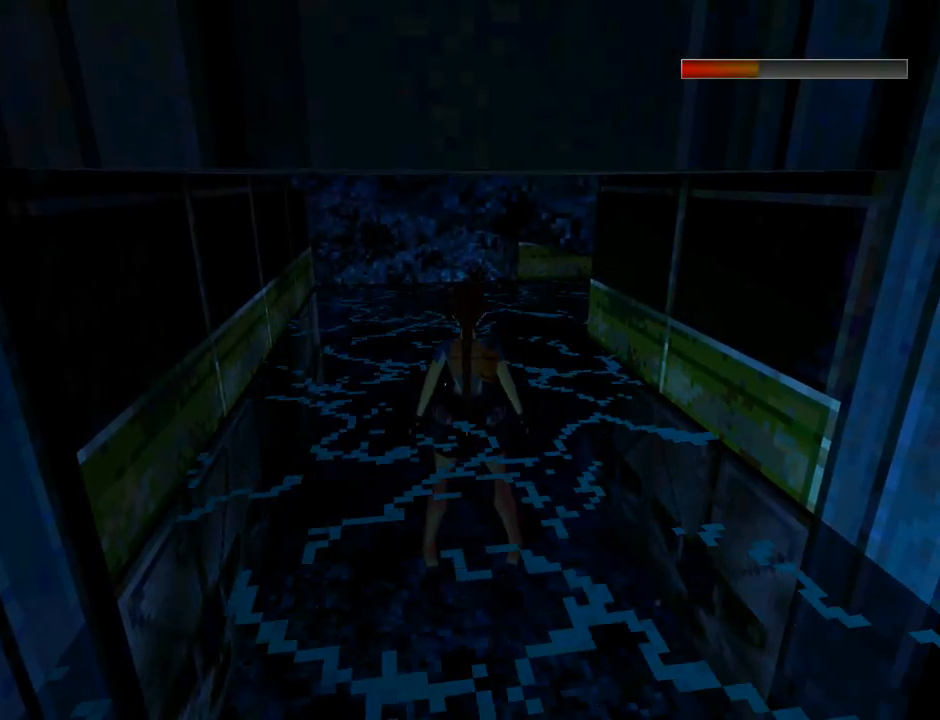
{"buttons": ["DPAD_UP"], "left_stick": "center", "events": [[500, "DPAD_UP", "down"]]}
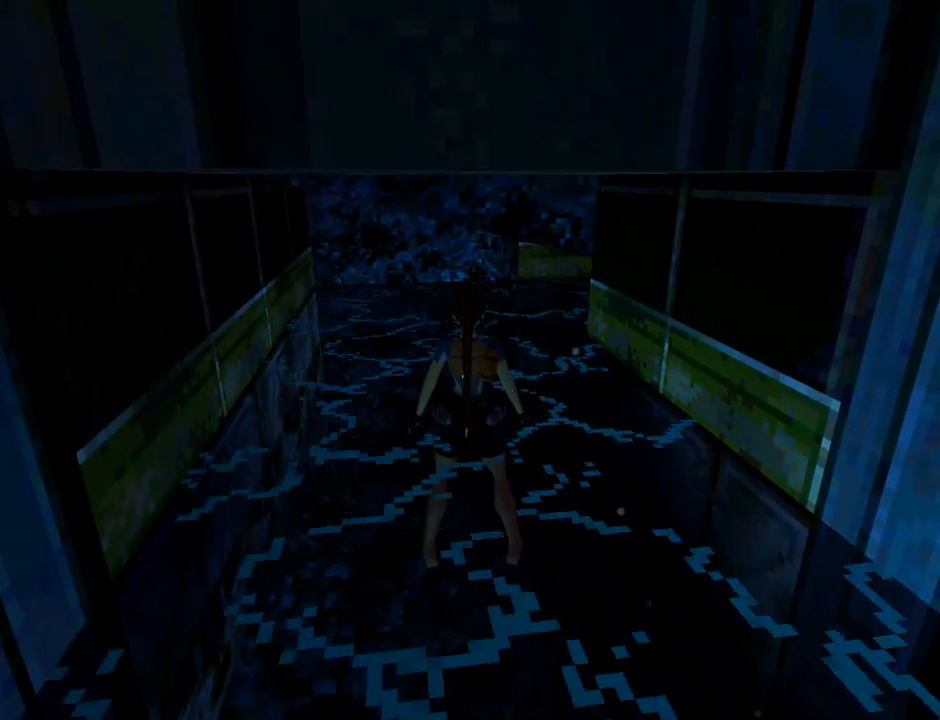
{"buttons": [], "left_stick": "center", "events": [[367, "DPAD_UP", "up"]]}
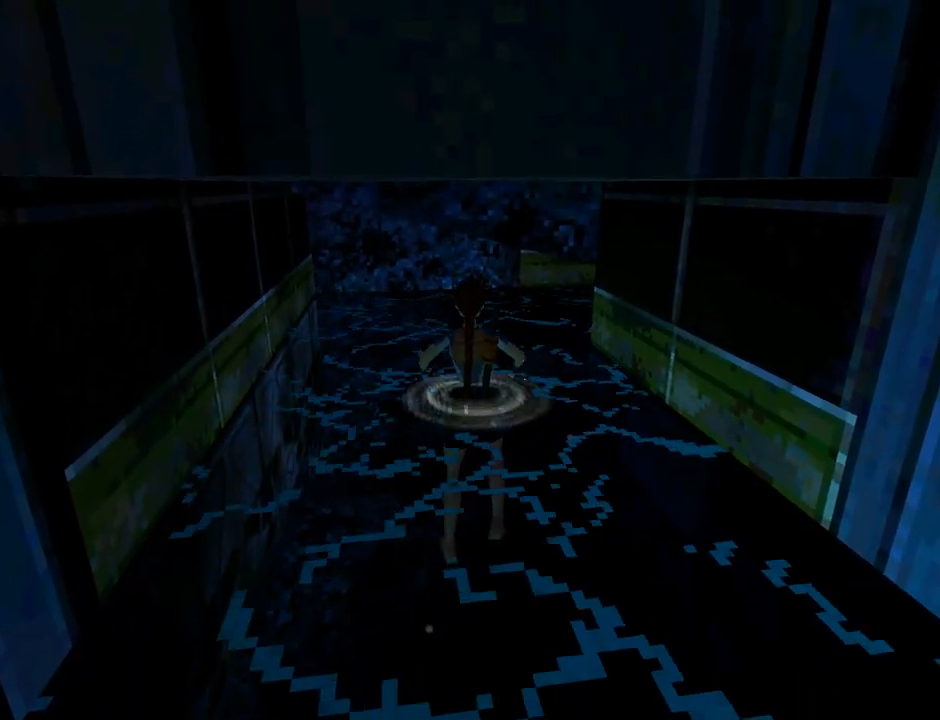
{"buttons": [], "left_stick": "center", "events": []}
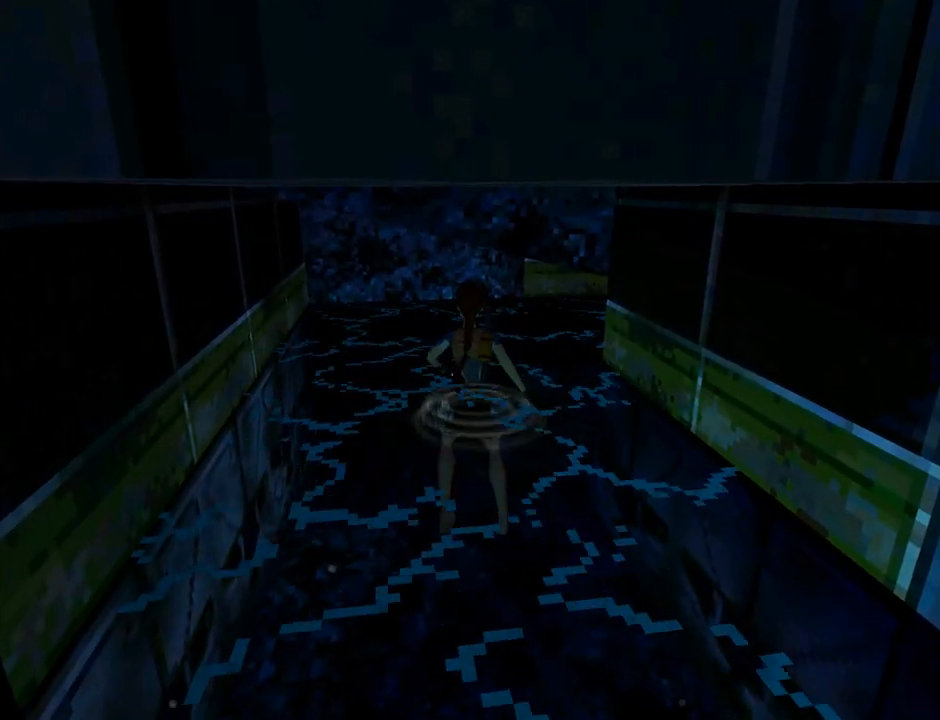
{"buttons": [], "left_stick": "center", "events": []}
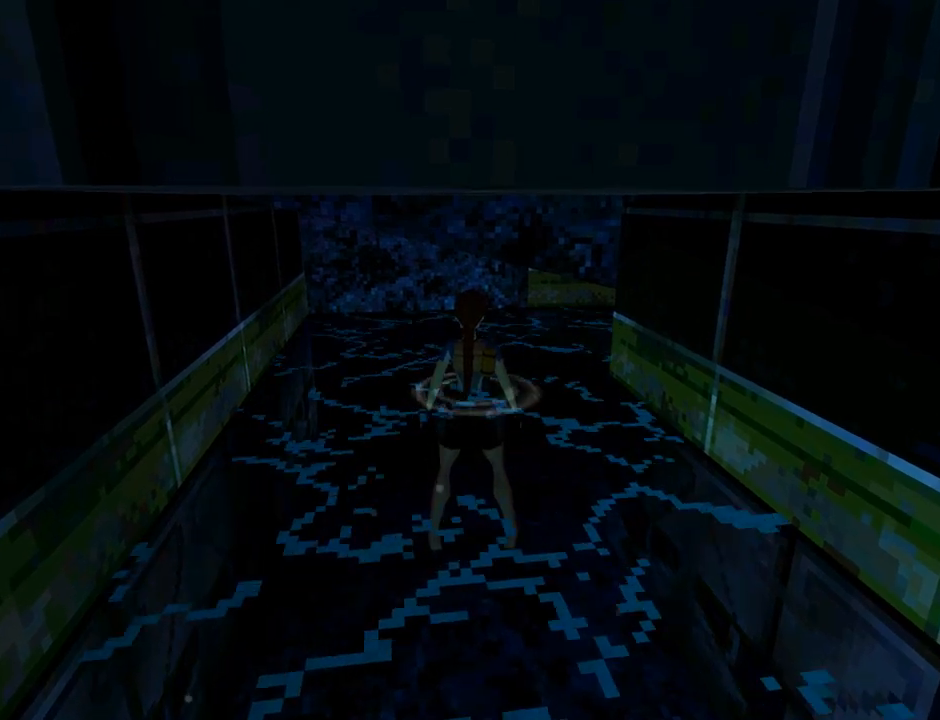
{"buttons": [], "left_stick": "center", "events": []}
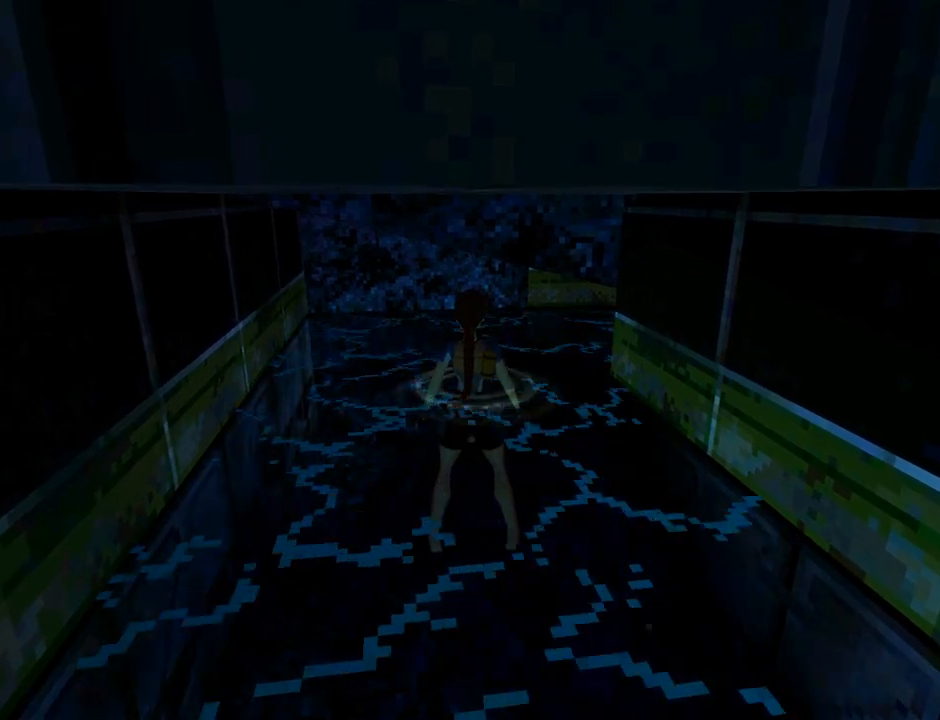
{"buttons": [], "left_stick": "center", "events": []}
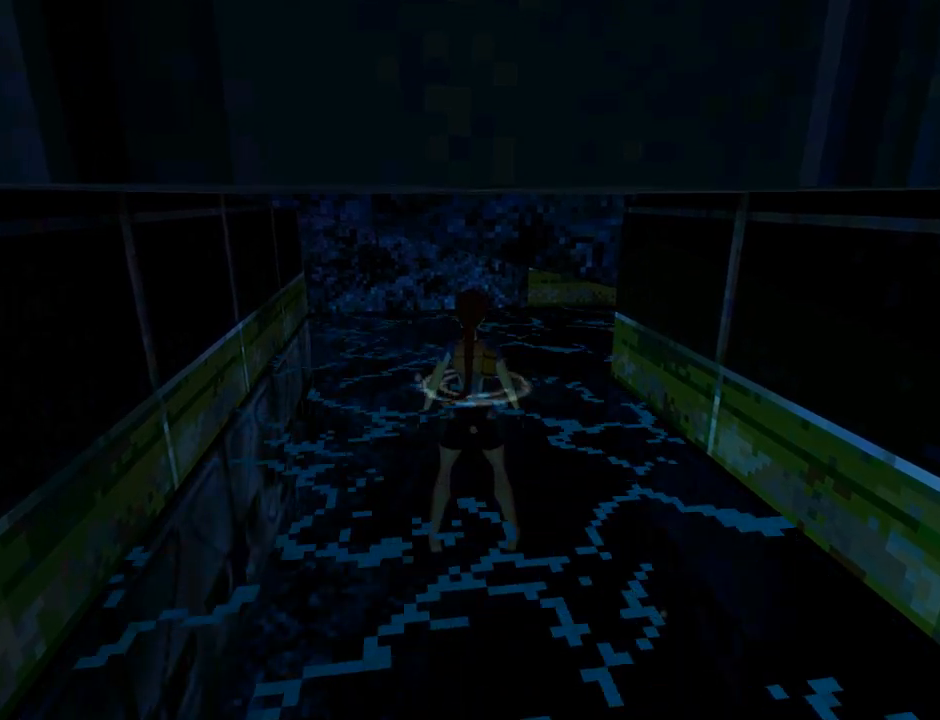
{"buttons": ["SQUARE"], "left_stick": "center", "events": [[233, "SQUARE", "down"]]}
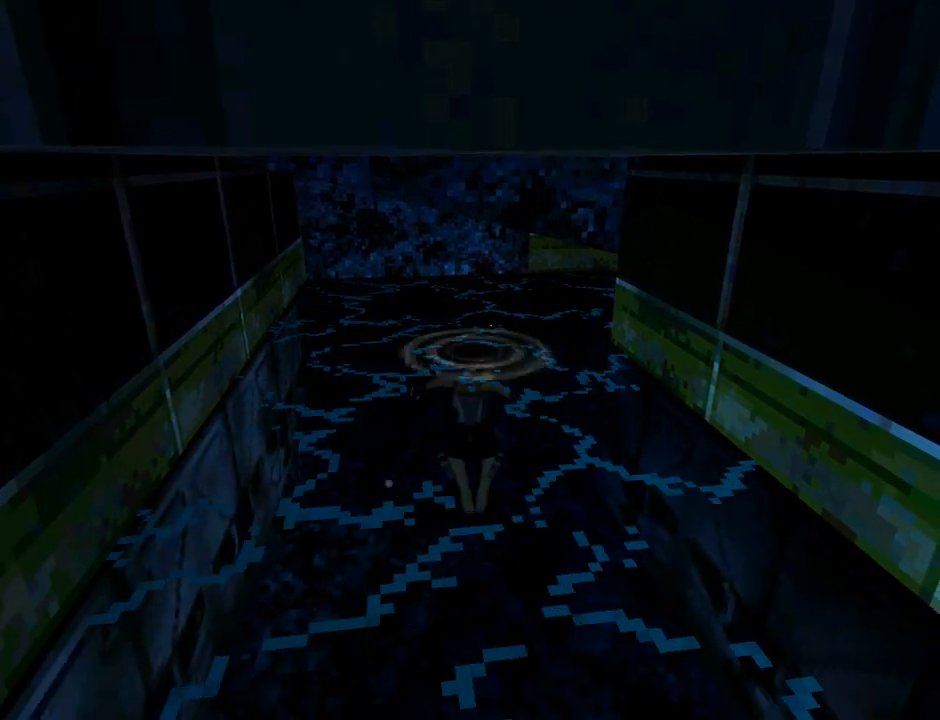
{"buttons": ["SQUARE"], "left_stick": "center", "events": []}
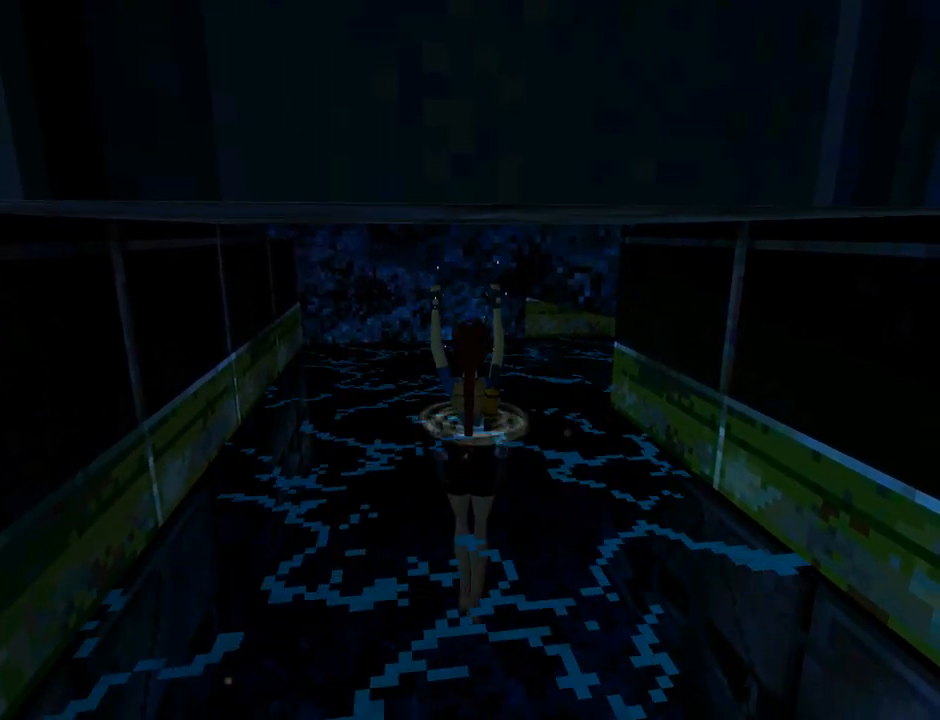
{"buttons": ["SQUARE", "DPAD_UP"], "left_stick": "center", "events": [[233, "DPAD_UP", "down"]]}
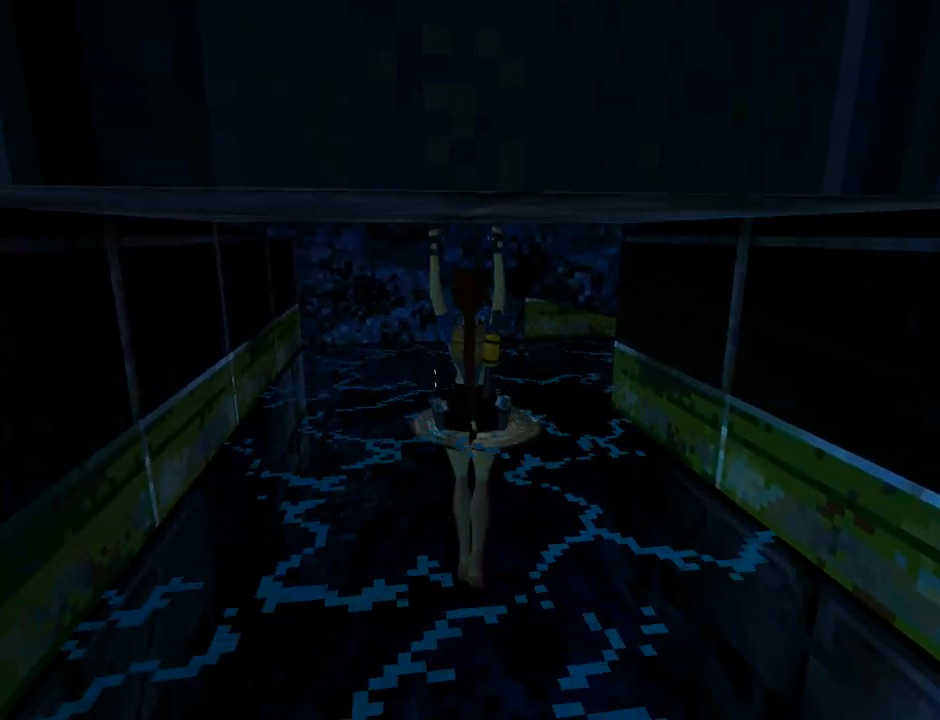
{"buttons": ["SQUARE", "DPAD_UP"], "left_stick": "center", "events": []}
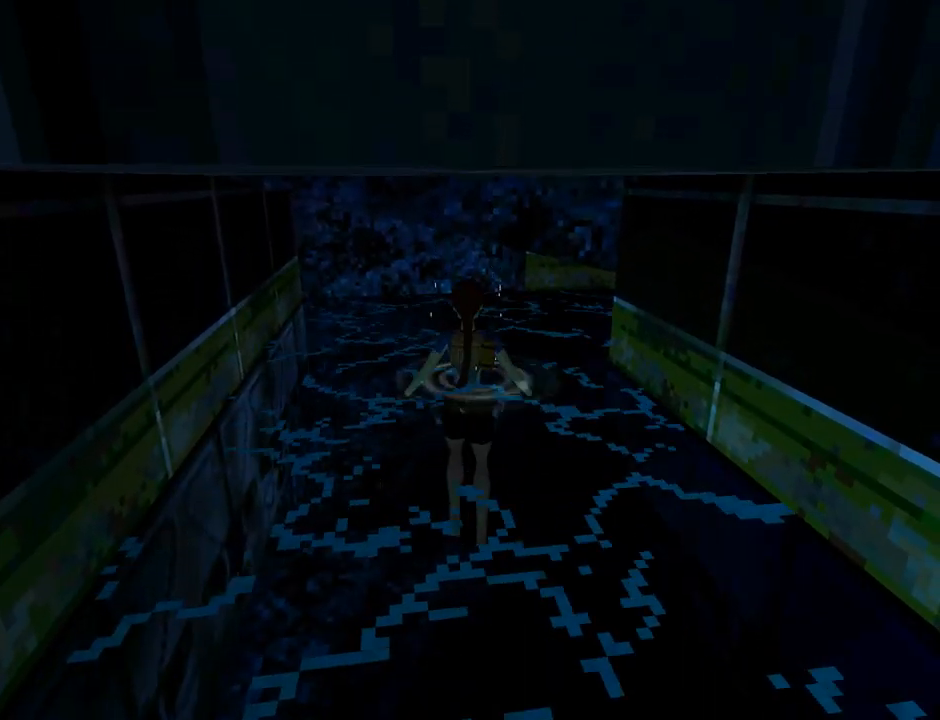
{"buttons": ["DPAD_UP", "DPAD_LEFT"], "left_stick": "center", "events": [[333, "DPAD_LEFT", "down"], [333, "SQUARE", "up"]]}
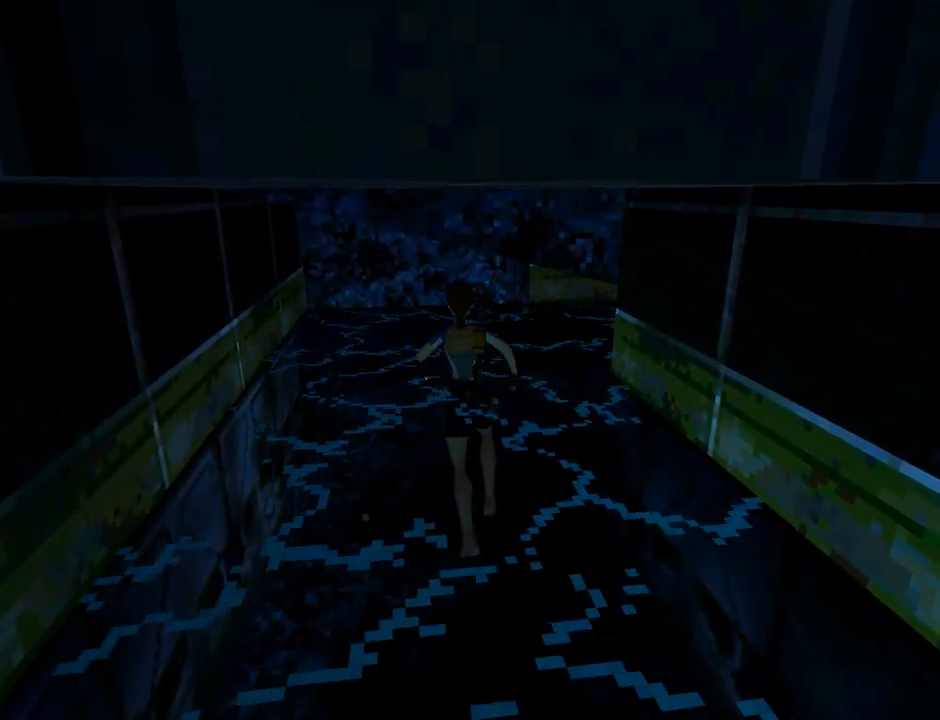
{"buttons": ["DPAD_UP", "DPAD_RIGHT"], "left_stick": "center", "events": [[133, "DPAD_LEFT", "up"], [333, "DPAD_RIGHT", "down"]]}
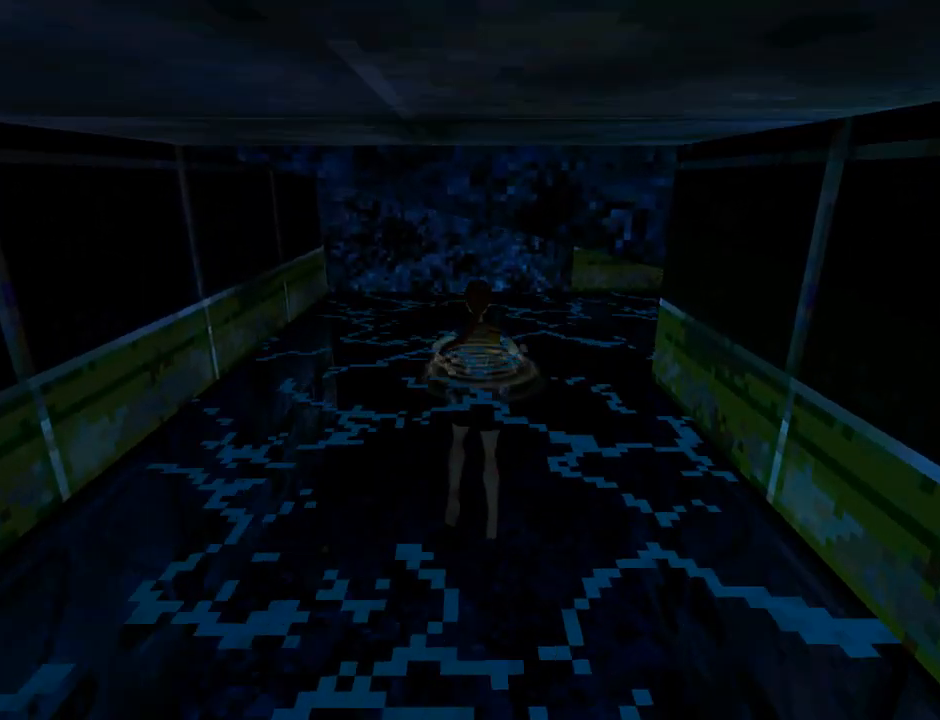
{"buttons": ["DPAD_RIGHT"], "left_stick": "center", "events": [[167, "DPAD_UP", "up"]]}
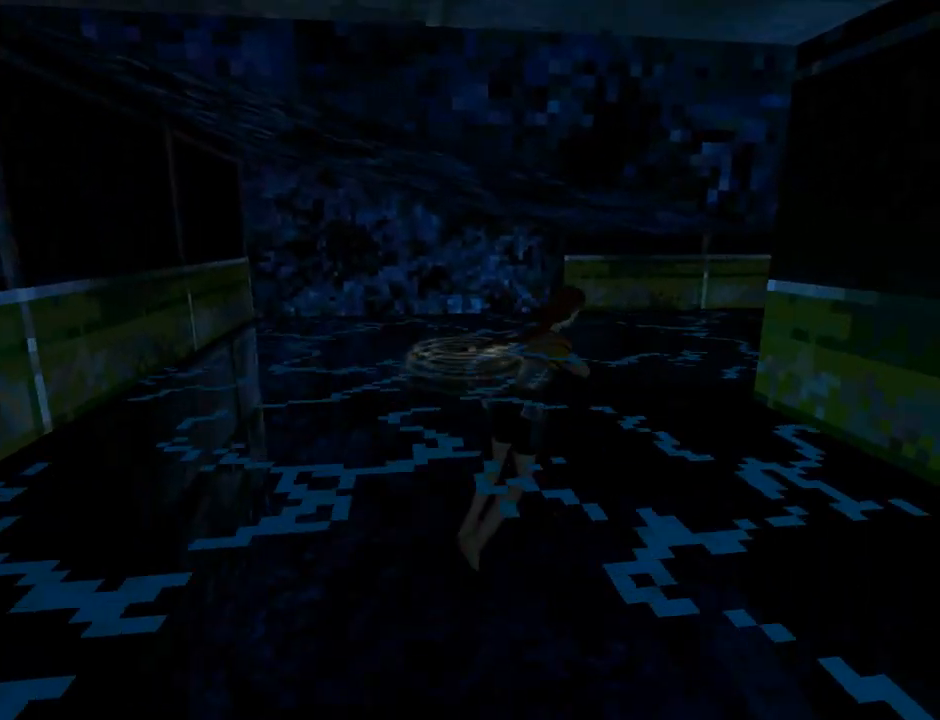
{"buttons": ["L1"], "left_stick": "center", "events": [[100, "L1", "down"], [300, "DPAD_RIGHT", "up"]]}
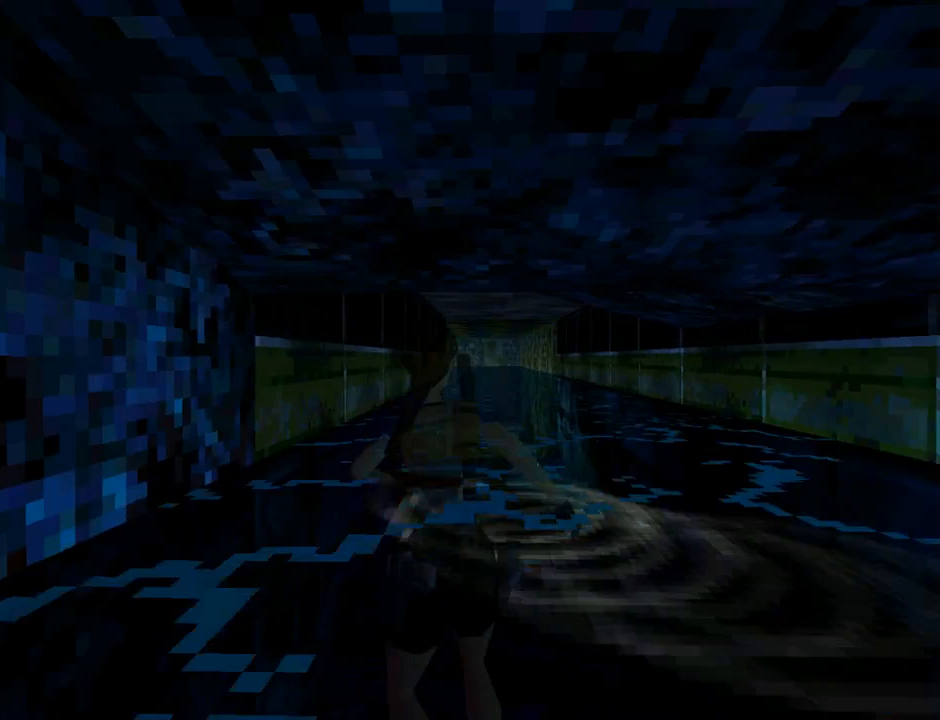
{"buttons": ["DPAD_UP", "DPAD_RIGHT"], "left_stick": "center", "events": [[167, "DPAD_RIGHT", "down"], [200, "L1", "up"], [333, "DPAD_UP", "down"]]}
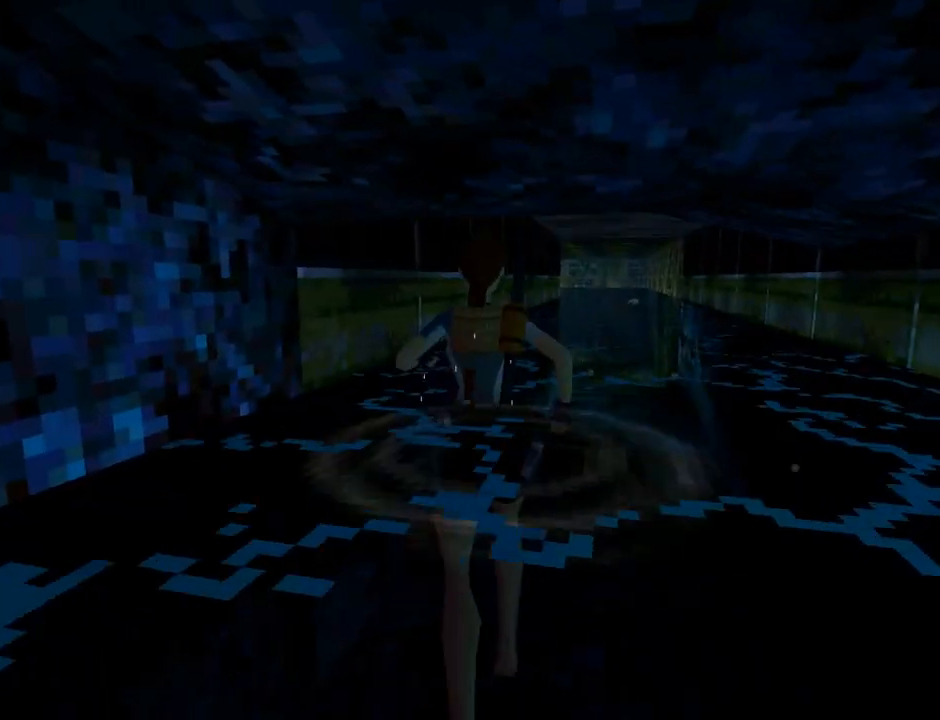
{"buttons": ["SQUARE", "DPAD_UP"], "left_stick": "center", "events": [[200, "DPAD_RIGHT", "up"], [333, "SQUARE", "down"]]}
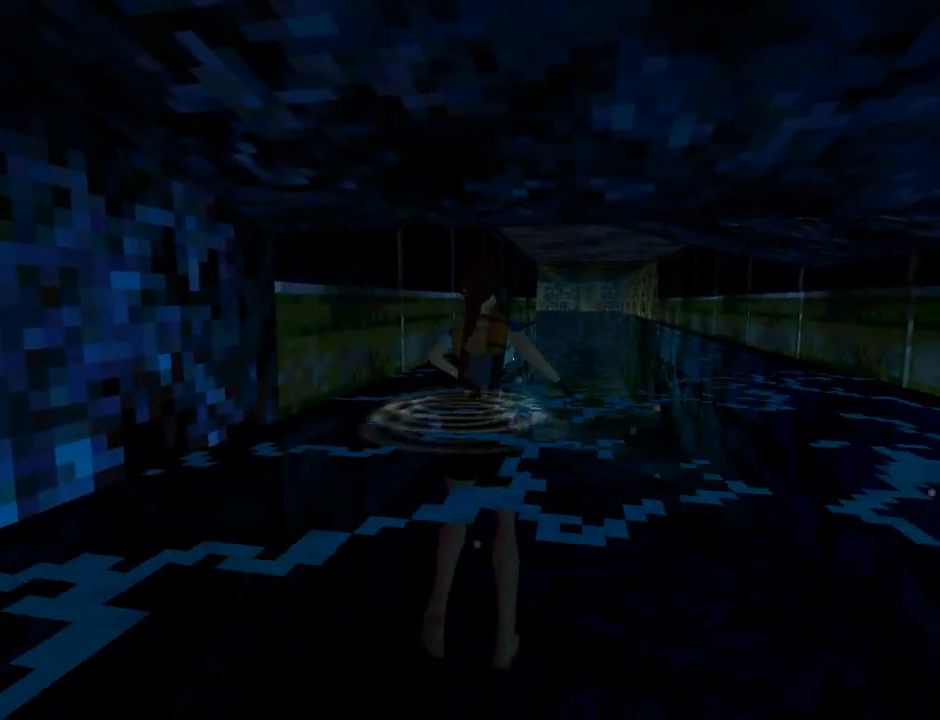
{"buttons": ["SQUARE", "DPAD_UP", "DPAD_RIGHT"], "left_stick": "center", "events": [[67, "DPAD_RIGHT", "down"]]}
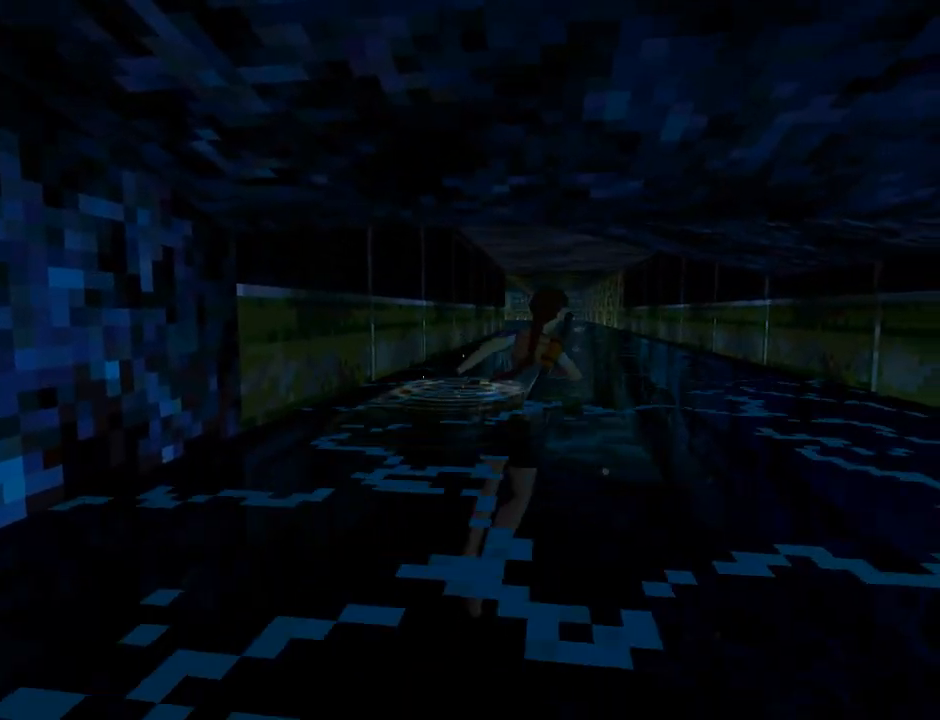
{"buttons": ["DPAD_UP", "DPAD_RIGHT"], "left_stick": "center", "events": [[67, "DPAD_UP", "up"], [67, "SQUARE", "up"], [467, "DPAD_UP", "down"]]}
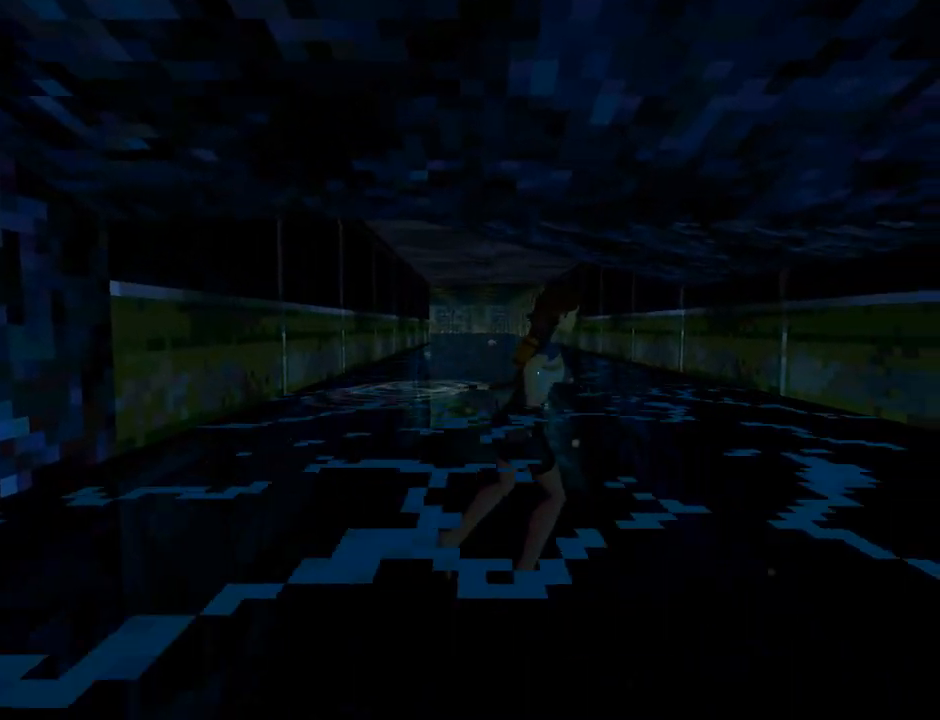
{"buttons": ["DPAD_UP", "DPAD_RIGHT"], "left_stick": "center", "events": []}
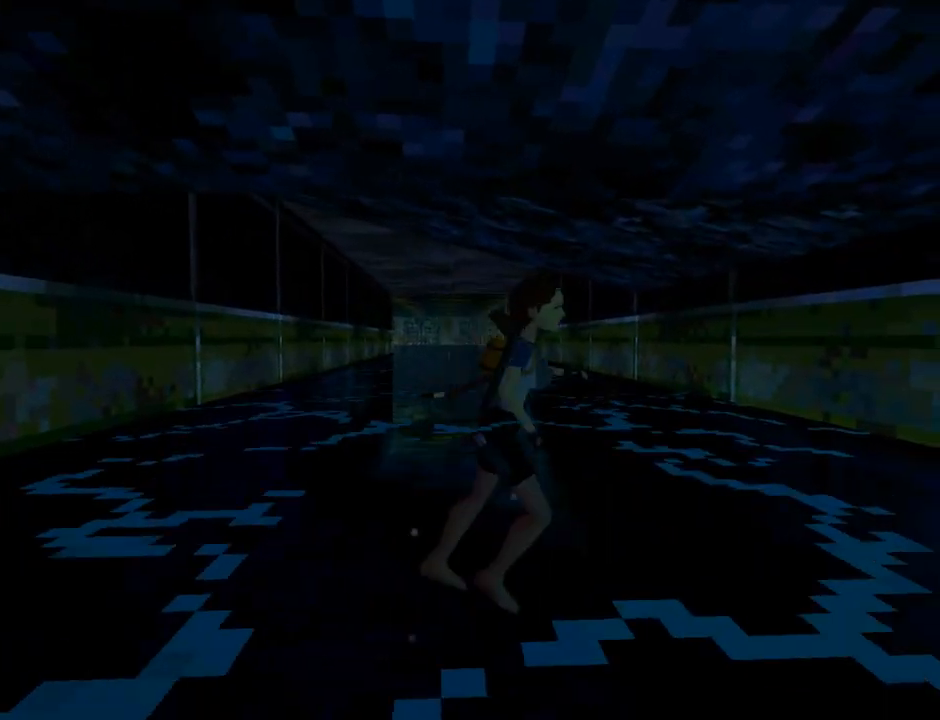
{"buttons": ["DPAD_UP"], "left_stick": "center", "events": [[433, "DPAD_RIGHT", "up"]]}
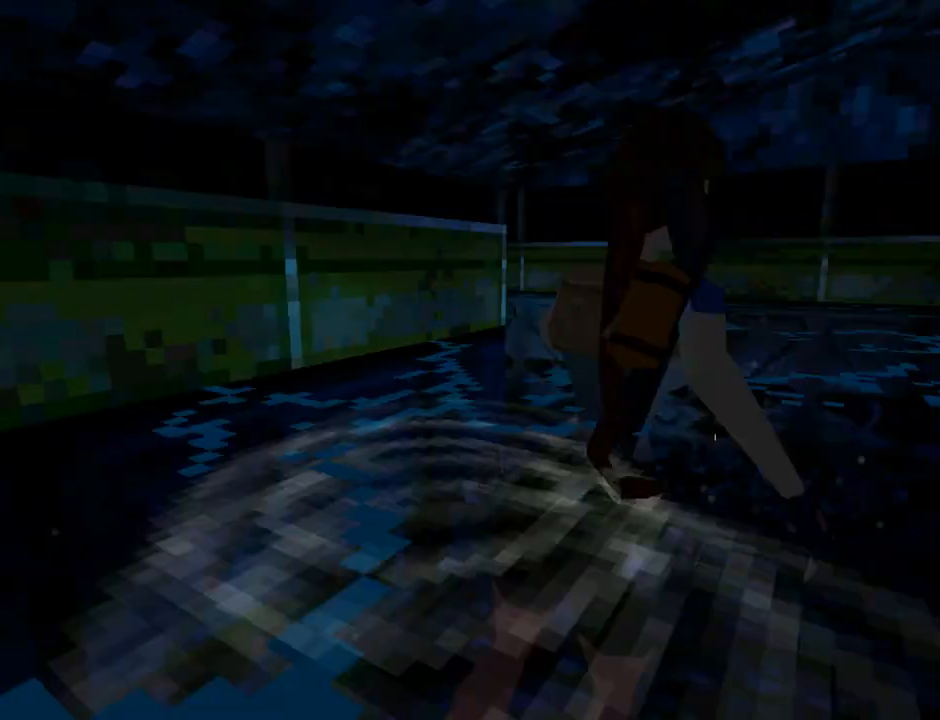
{"buttons": ["DPAD_UP"], "left_stick": "center", "events": [[33, "DPAD_LEFT", "down"], [333, "DPAD_LEFT", "up"], [367, "DPAD_RIGHT", "down"], [400, "DPAD_RIGHT", "up"]]}
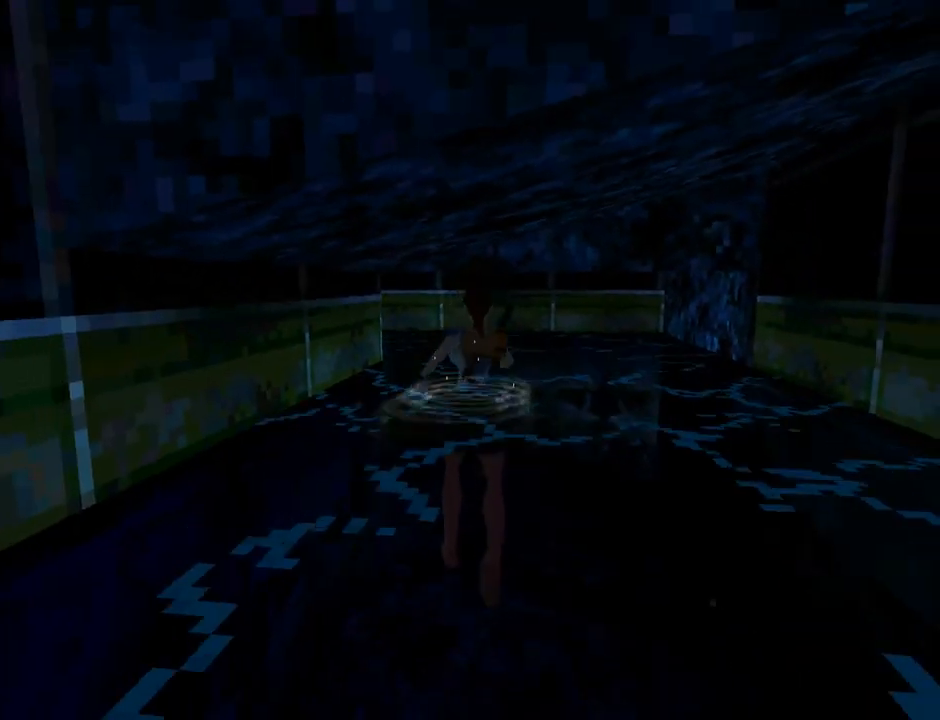
{"buttons": ["DPAD_UP"], "left_stick": "center", "events": [[67, "DPAD_LEFT", "down"], [400, "DPAD_LEFT", "up"]]}
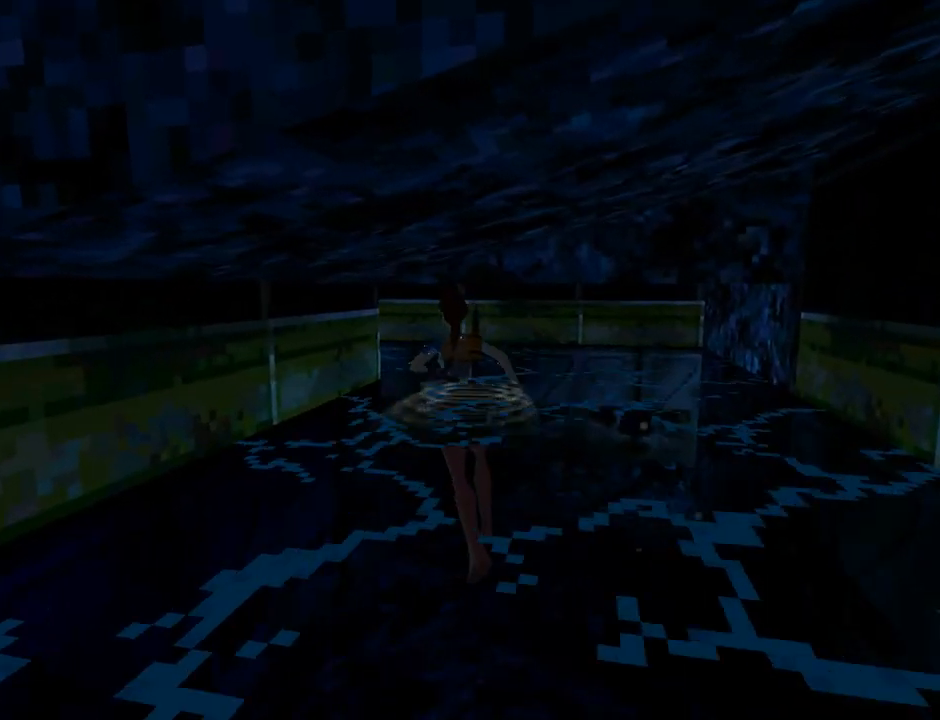
{"buttons": ["DPAD_UP", "DPAD_LEFT"], "left_stick": "center", "events": [[167, "DPAD_LEFT", "down"]]}
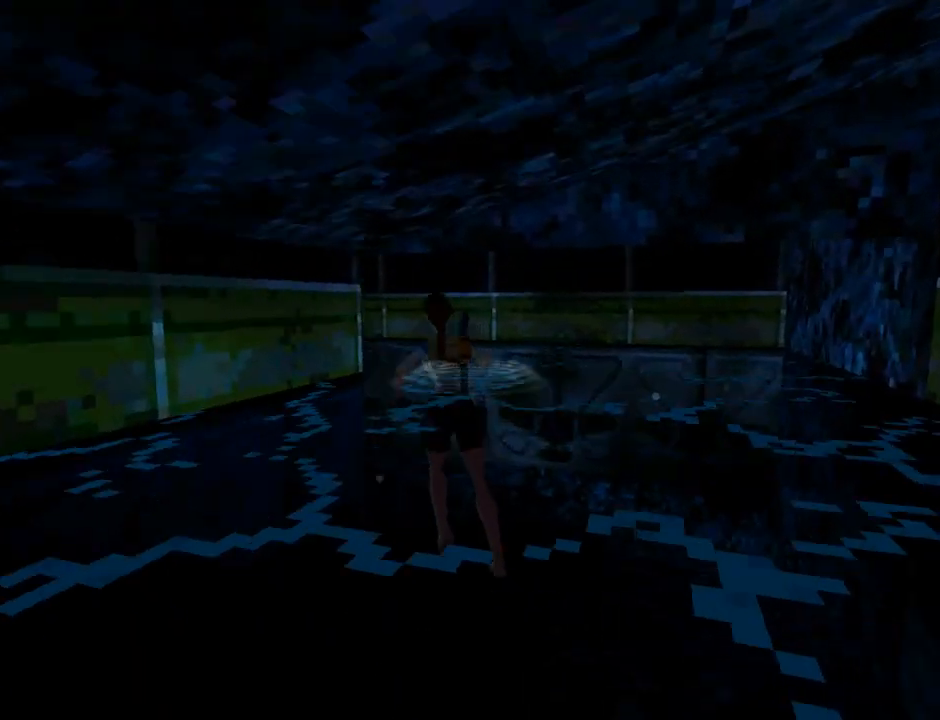
{"buttons": ["DPAD_UP"], "left_stick": "center", "events": [[433, "DPAD_LEFT", "up"]]}
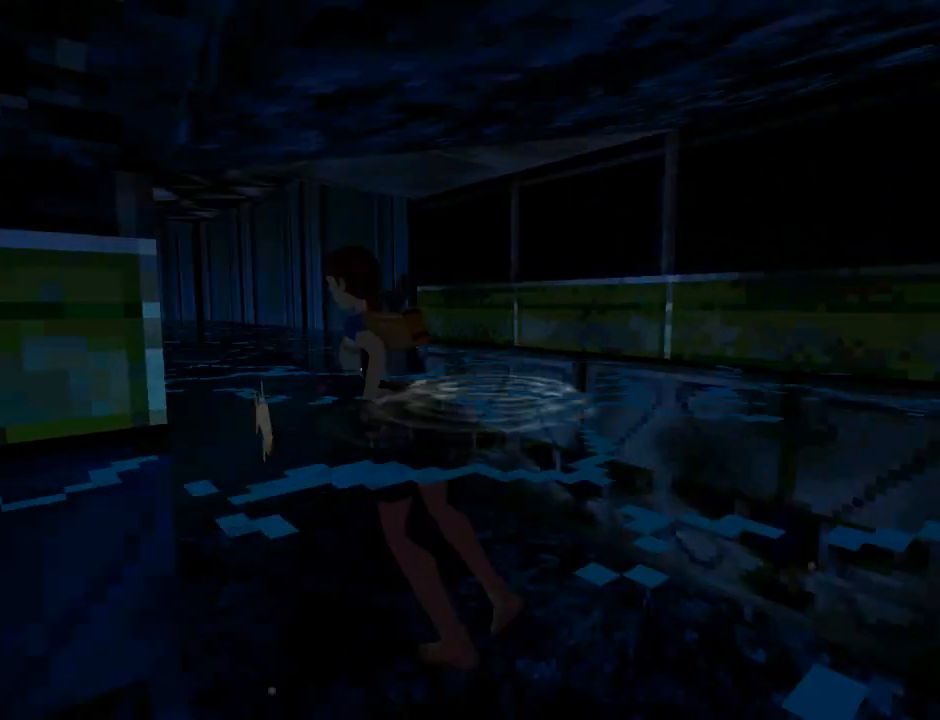
{"buttons": ["DPAD_UP"], "left_stick": "center", "events": []}